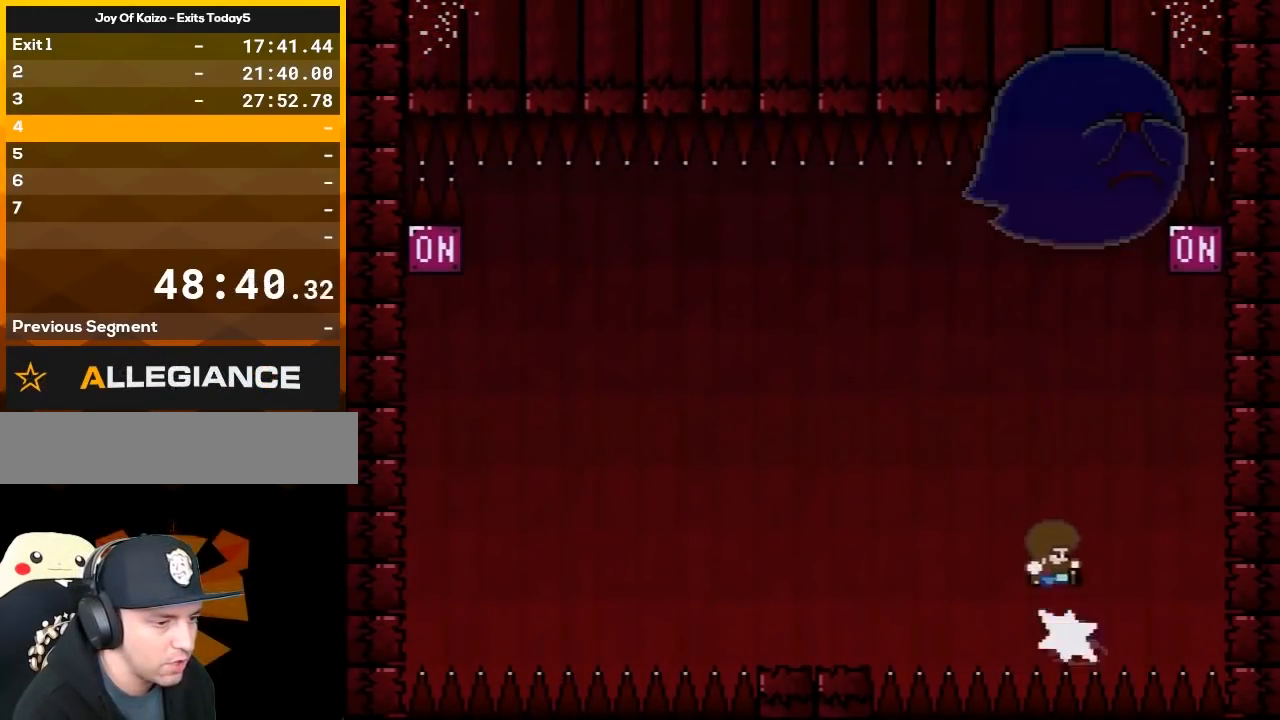
Gameplay with a controller (Nintendo layout); each line is a JSON object with the inputs held at the frame after it. "events" lists button and stick changes between this image and that frame as [ms after this image, input, new state], when the widget could be followed in between. Not read: L3 R3.
{"buttons": ["B", "Y", "DPAD_RIGHT"], "events": [[217, "DPAD_LEFT", "down"], [217, "DPAD_RIGHT", "up"], [433, "DPAD_LEFT", "up"], [467, "DPAD_RIGHT", "down"]]}
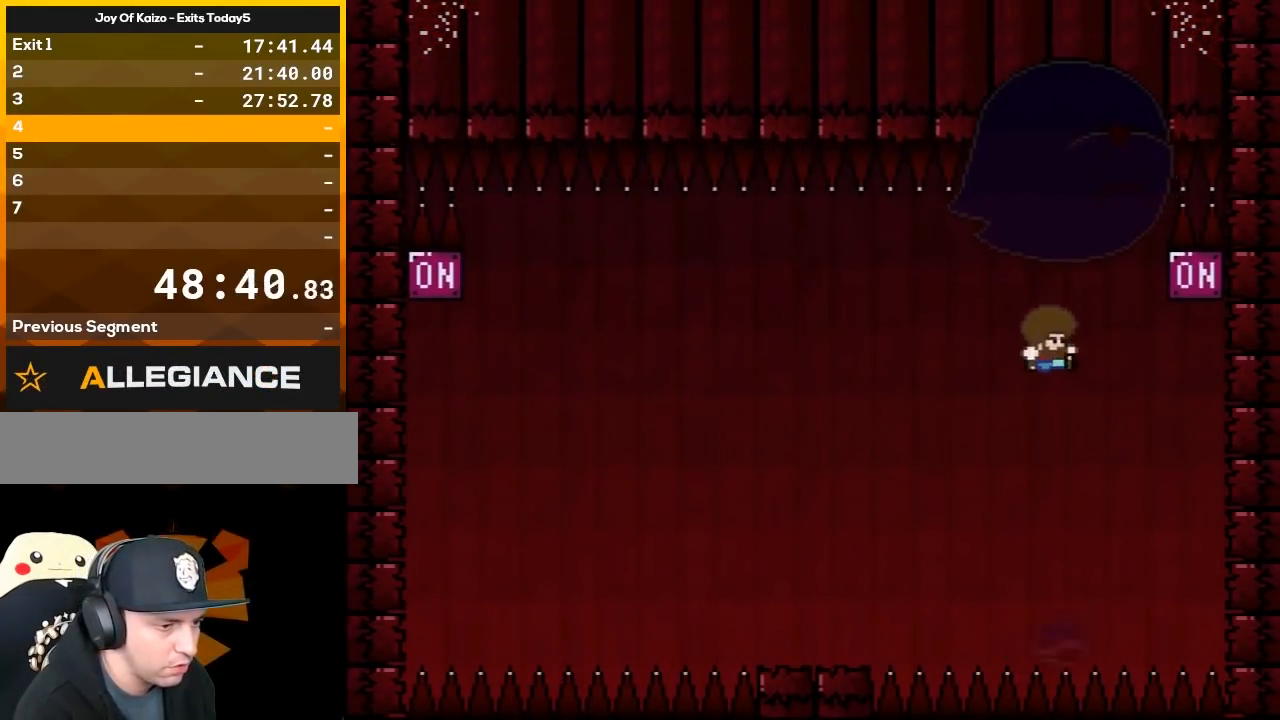
{"buttons": ["B", "Y", "DPAD_RIGHT"], "events": [[150, "B", "up"], [150, "DPAD_RIGHT", "up"], [300, "B", "down"], [333, "DPAD_LEFT", "down"], [400, "DPAD_LEFT", "up"], [400, "DPAD_RIGHT", "down"], [400, "DPAD_UP", "down"], [433, "DPAD_UP", "up"]]}
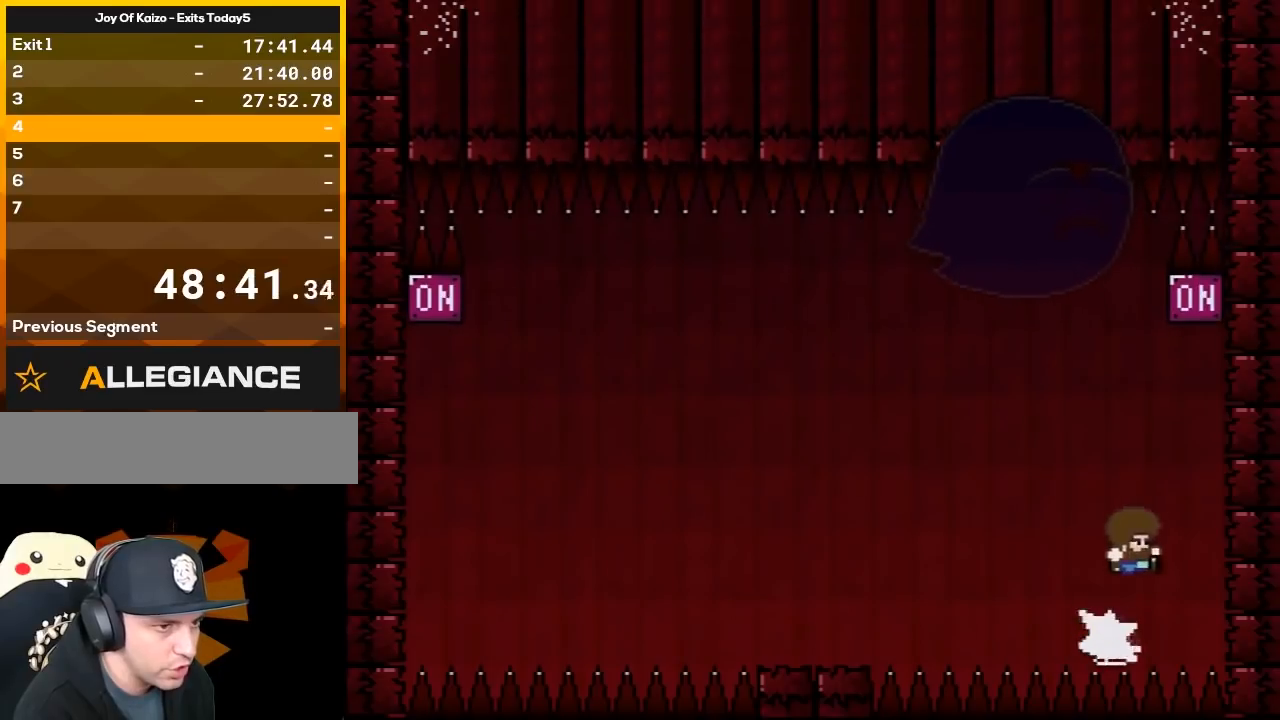
{"buttons": ["B", "Y", "DPAD_LEFT"], "events": [[117, "DPAD_UP", "down"], [183, "DPAD_LEFT", "down"], [183, "DPAD_RIGHT", "up"], [233, "DPAD_UP", "up"], [267, "DPAD_UP", "down"], [367, "DPAD_LEFT", "up"], [367, "DPAD_RIGHT", "down"], [367, "DPAD_UP", "up"], [467, "DPAD_LEFT", "down"], [467, "DPAD_RIGHT", "up"]]}
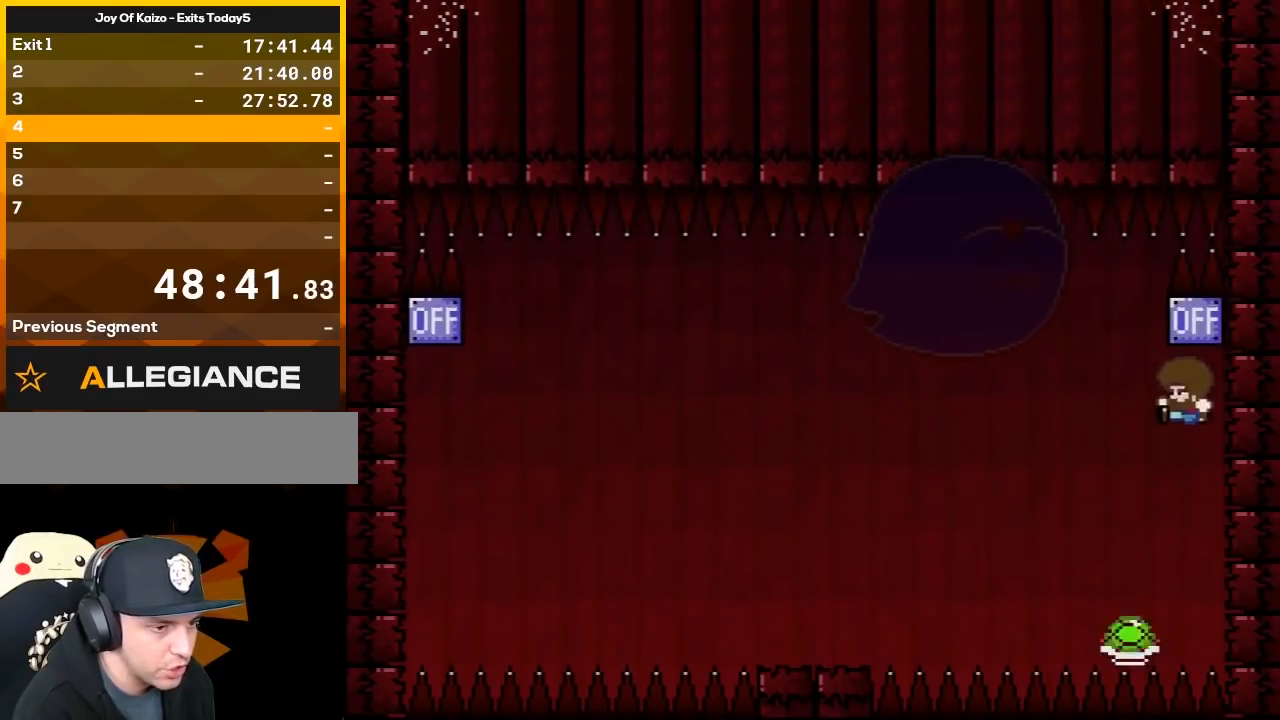
{"buttons": ["B", "Y", "DPAD_LEFT"], "events": [[200, "DPAD_LEFT", "up"], [200, "DPAD_RIGHT", "down"], [367, "DPAD_RIGHT", "up"], [400, "DPAD_LEFT", "down"]]}
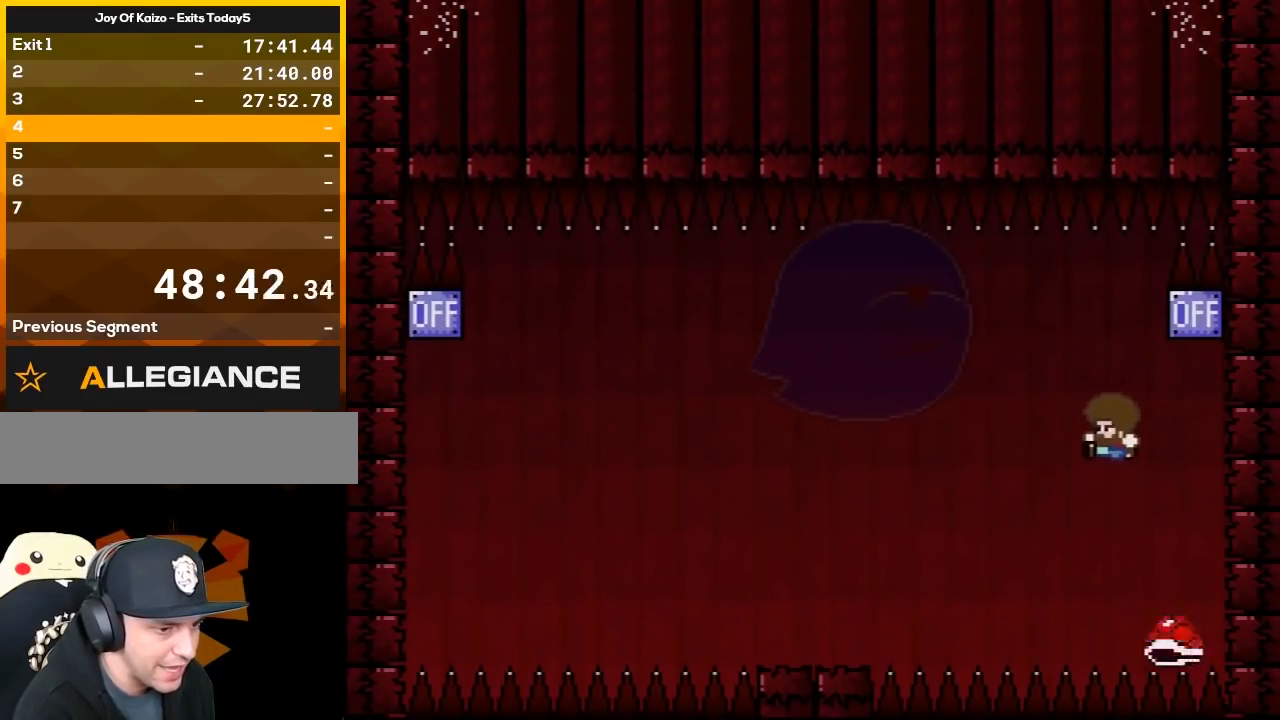
{"buttons": ["B", "Y", "DPAD_LEFT"], "events": [[83, "DPAD_LEFT", "up"], [83, "DPAD_RIGHT", "down"], [267, "DPAD_LEFT", "down"], [267, "DPAD_RIGHT", "up"]]}
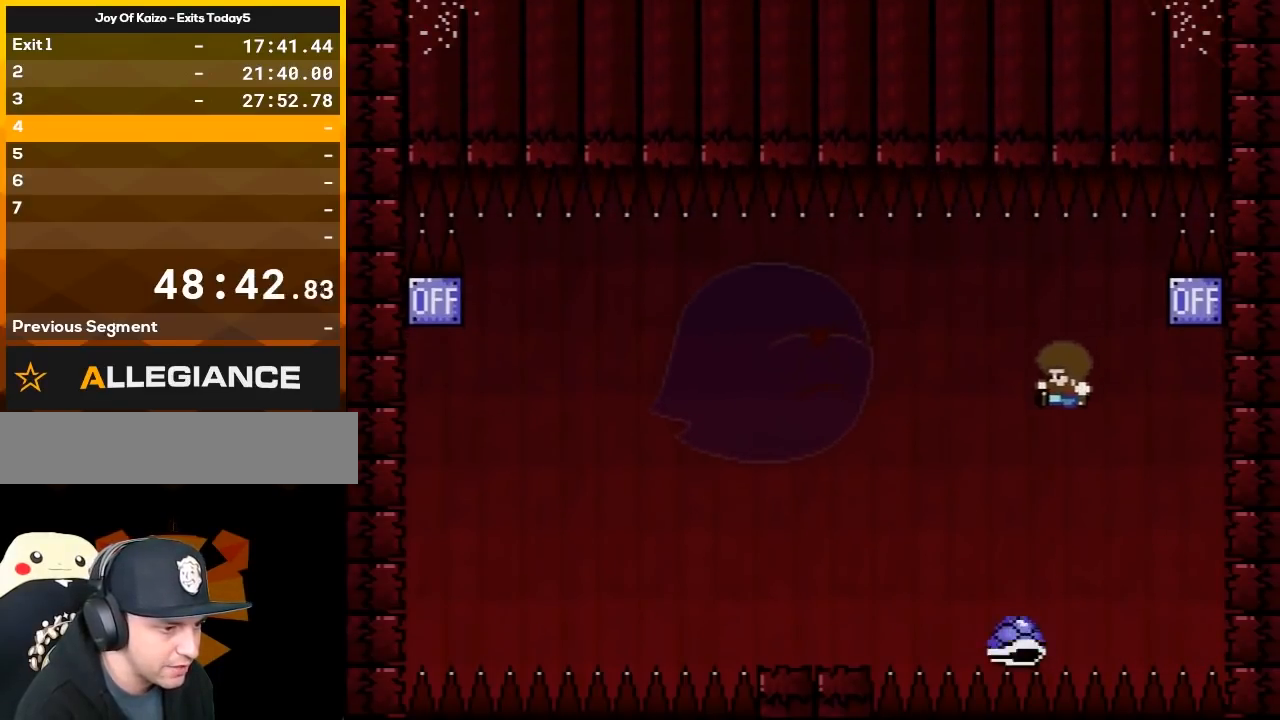
{"buttons": ["B", "Y", "DPAD_LEFT"], "events": [[83, "B", "up"], [83, "DPAD_LEFT", "up"], [83, "DPAD_RIGHT", "down"], [183, "B", "down"], [367, "DPAD_LEFT", "down"], [367, "DPAD_RIGHT", "up"]]}
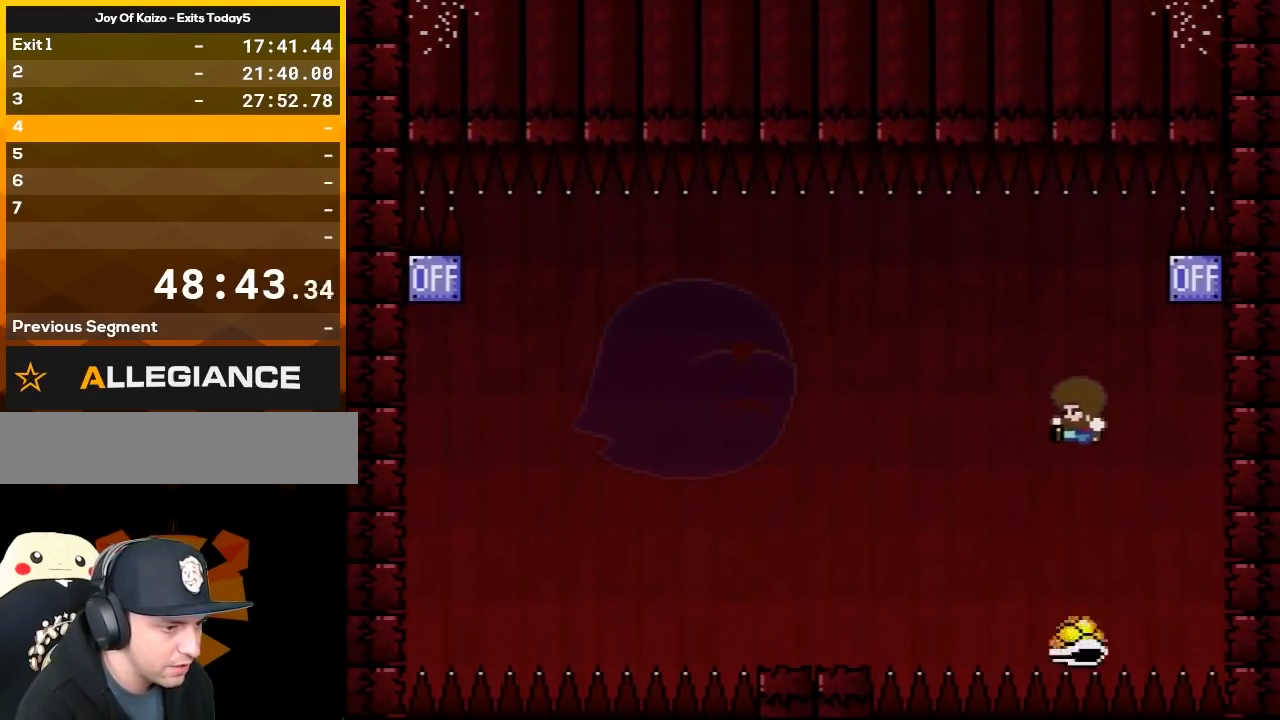
{"buttons": ["B", "Y", "DPAD_RIGHT"], "events": [[267, "DPAD_LEFT", "up"], [333, "DPAD_RIGHT", "down"]]}
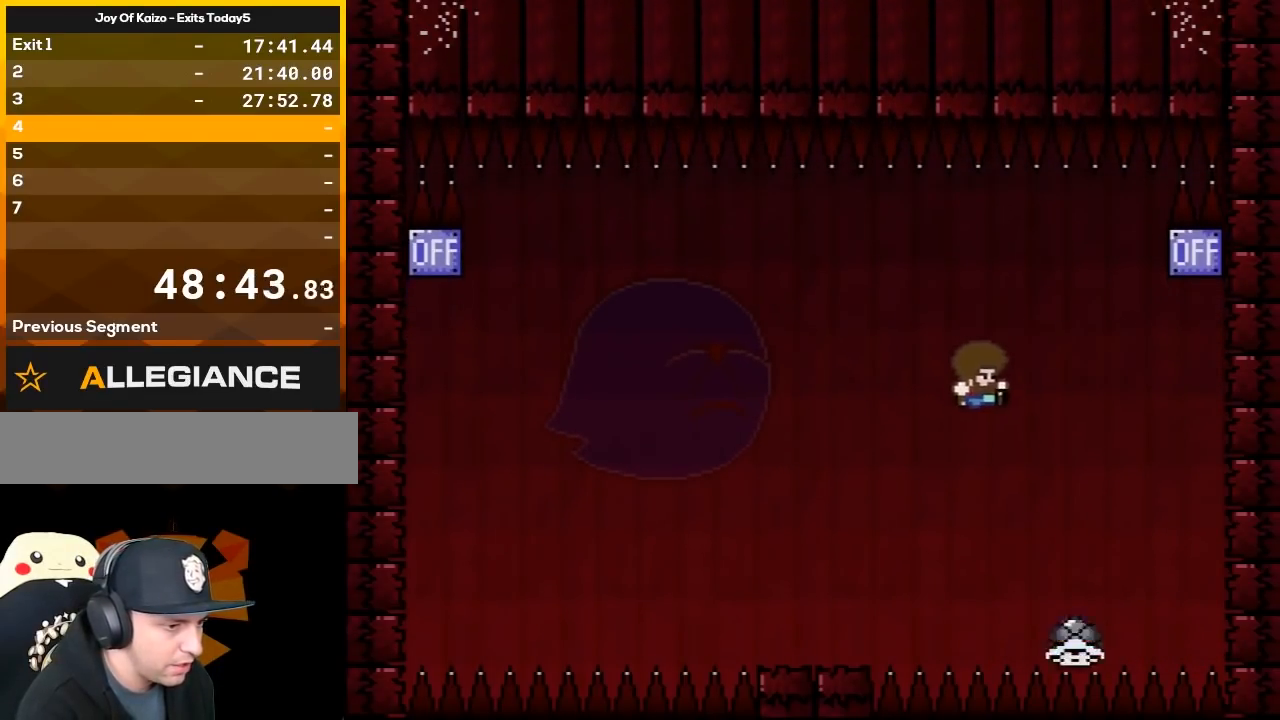
{"buttons": ["B", "Y", "DPAD_LEFT"], "events": [[17, "B", "up"], [17, "DPAD_LEFT", "down"], [17, "DPAD_RIGHT", "up"], [150, "B", "down"]]}
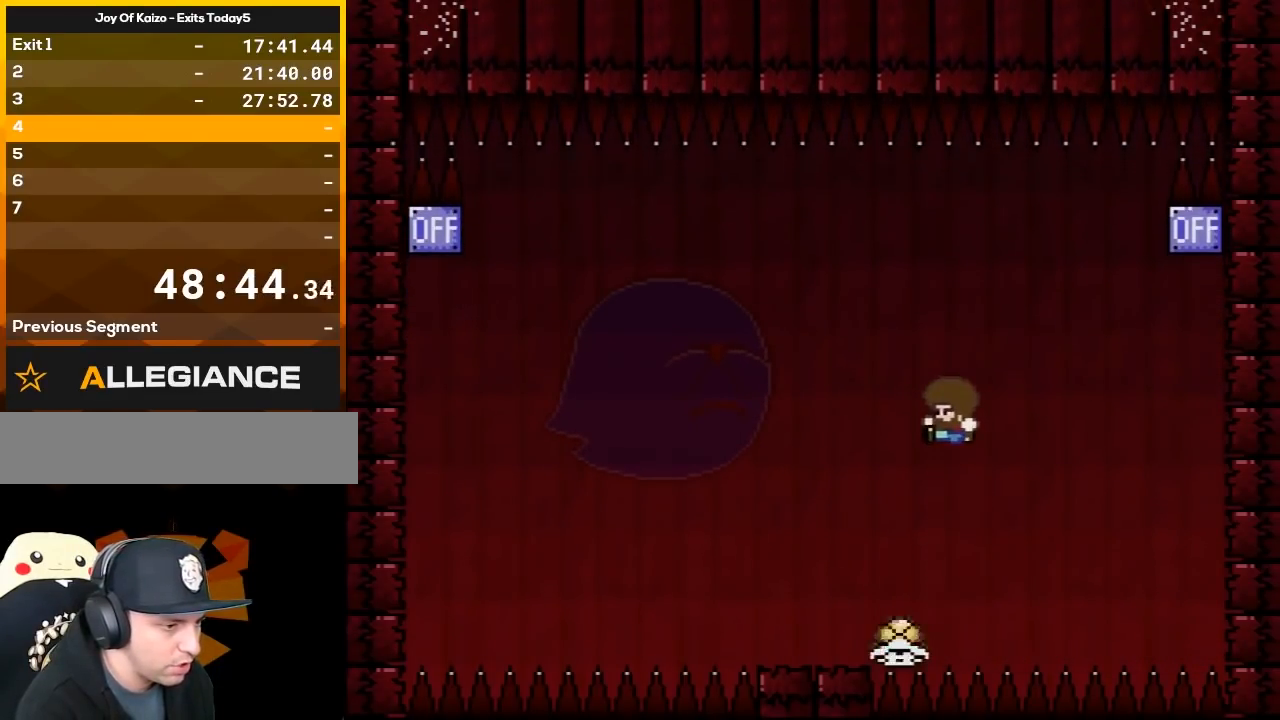
{"buttons": ["Y", "DPAD_RIGHT"], "events": [[233, "DPAD_LEFT", "up"], [233, "DPAD_RIGHT", "down"], [483, "B", "up"]]}
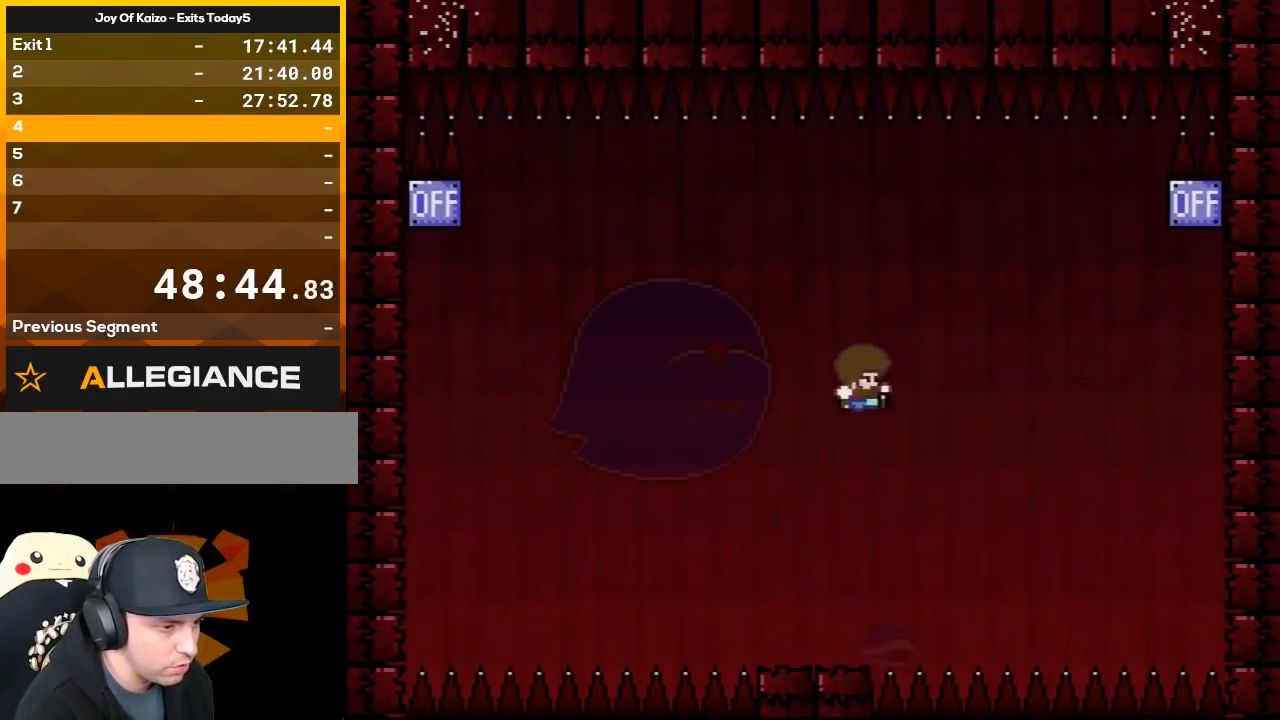
{"buttons": ["B", "Y", "DPAD_LEFT"], "events": [[17, "DPAD_LEFT", "down"], [17, "DPAD_RIGHT", "up"], [150, "B", "down"], [233, "DPAD_LEFT", "up"], [233, "DPAD_RIGHT", "down"], [367, "DPAD_LEFT", "down"], [367, "DPAD_RIGHT", "up"]]}
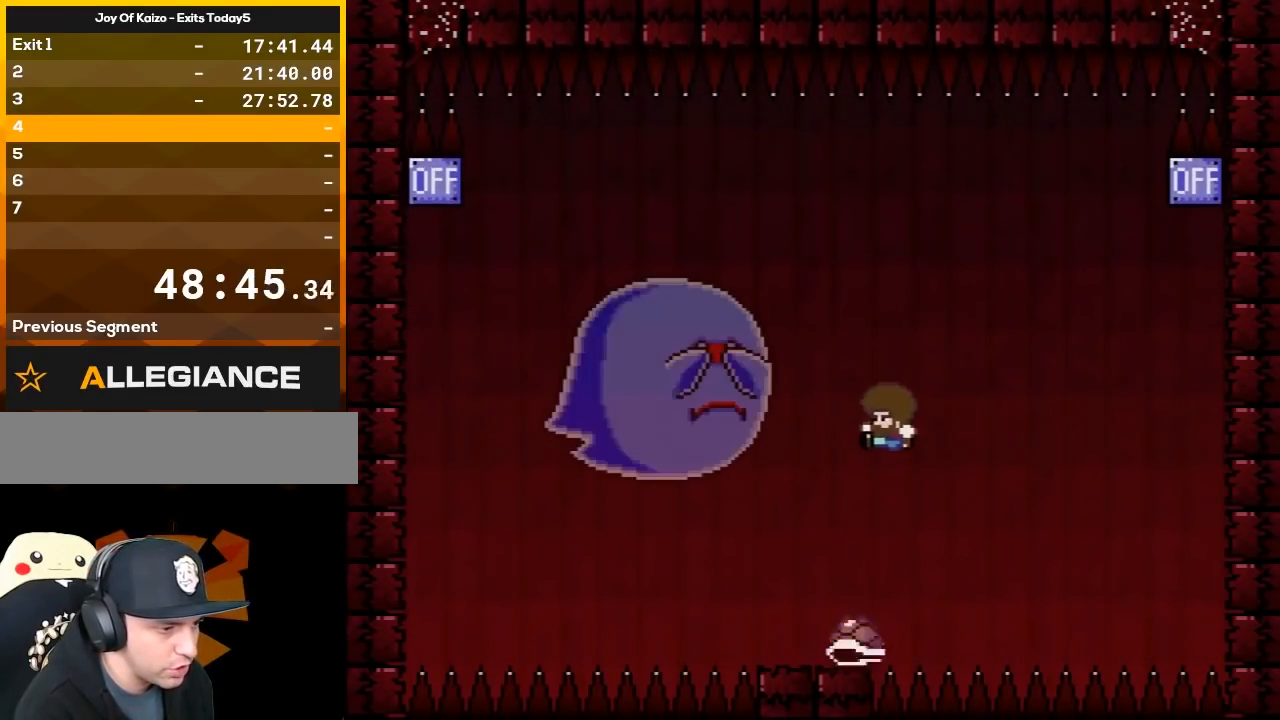
{"buttons": ["B", "Y", "DPAD_LEFT"], "events": [[183, "DPAD_LEFT", "up"], [200, "DPAD_RIGHT", "down"], [467, "DPAD_LEFT", "down"], [467, "DPAD_RIGHT", "up"]]}
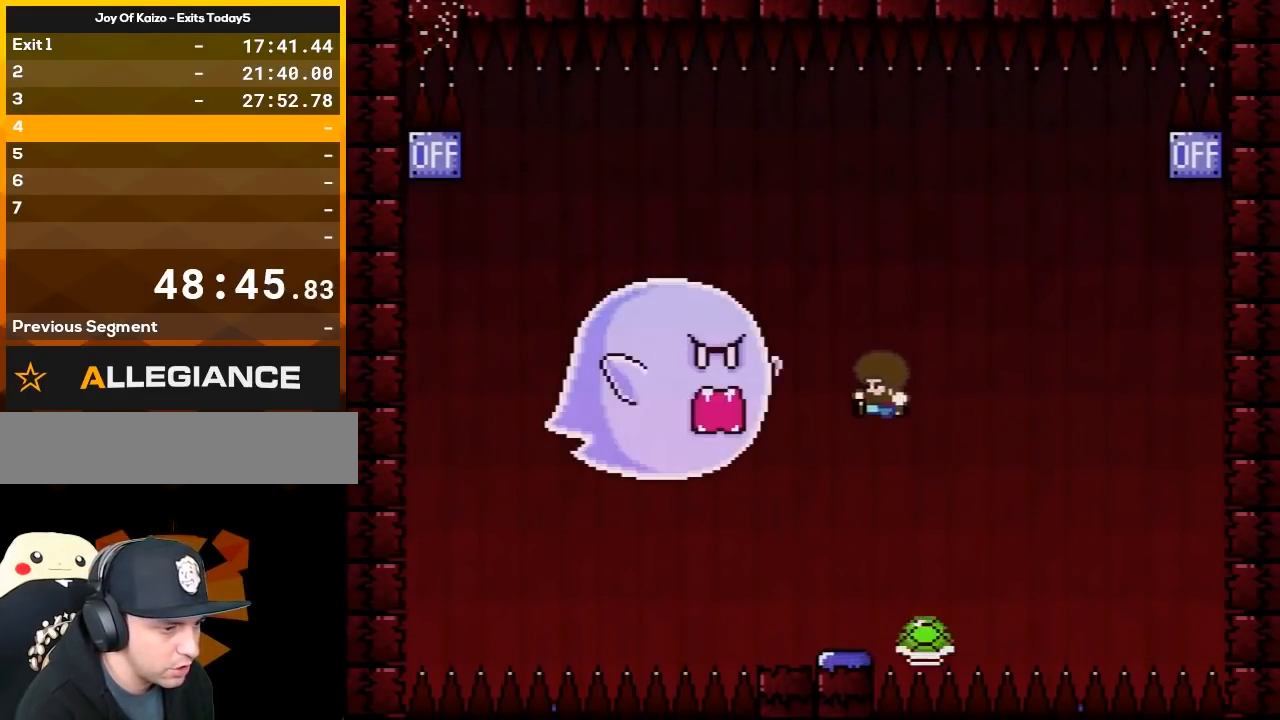
{"buttons": ["B", "Y", "DPAD_RIGHT"], "events": [[83, "DPAD_LEFT", "up"], [83, "DPAD_RIGHT", "down"], [183, "DPAD_RIGHT", "up"], [200, "DPAD_LEFT", "down"], [483, "DPAD_LEFT", "up"], [483, "DPAD_RIGHT", "down"]]}
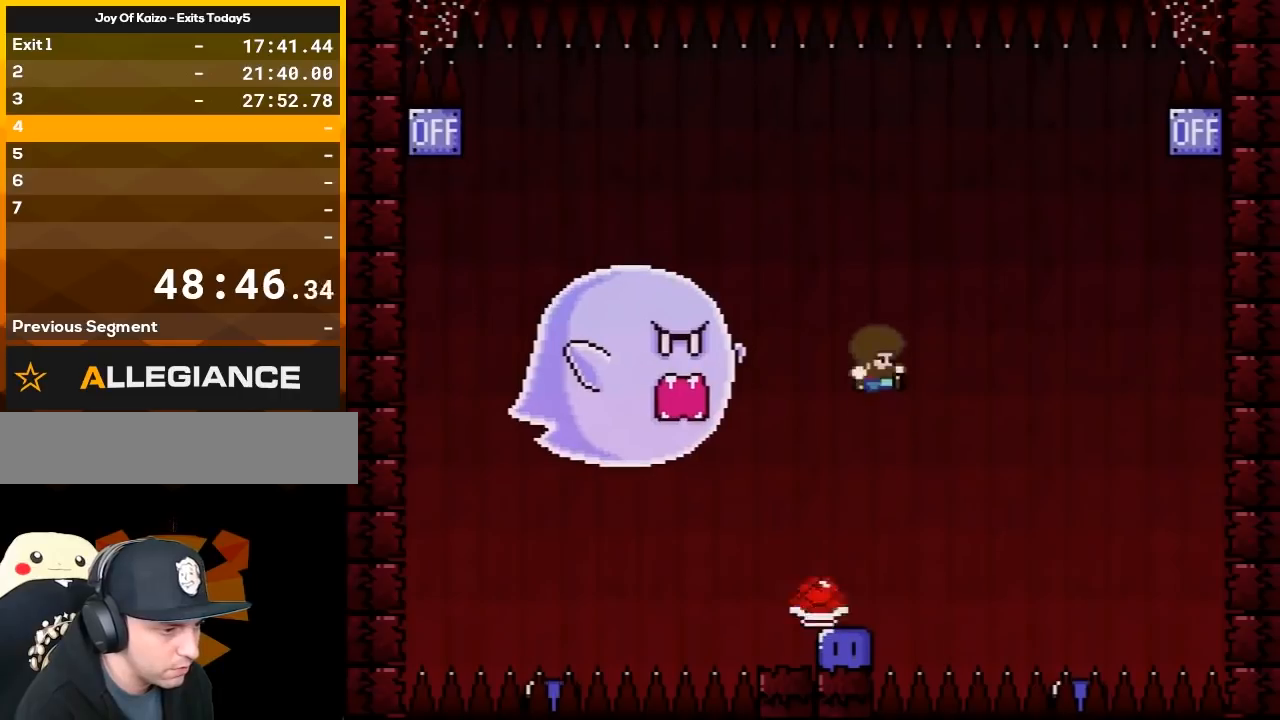
{"buttons": ["B", "Y", "DPAD_RIGHT"], "events": [[150, "DPAD_LEFT", "down"], [150, "DPAD_RIGHT", "up"], [367, "DPAD_LEFT", "up"], [400, "DPAD_RIGHT", "down"]]}
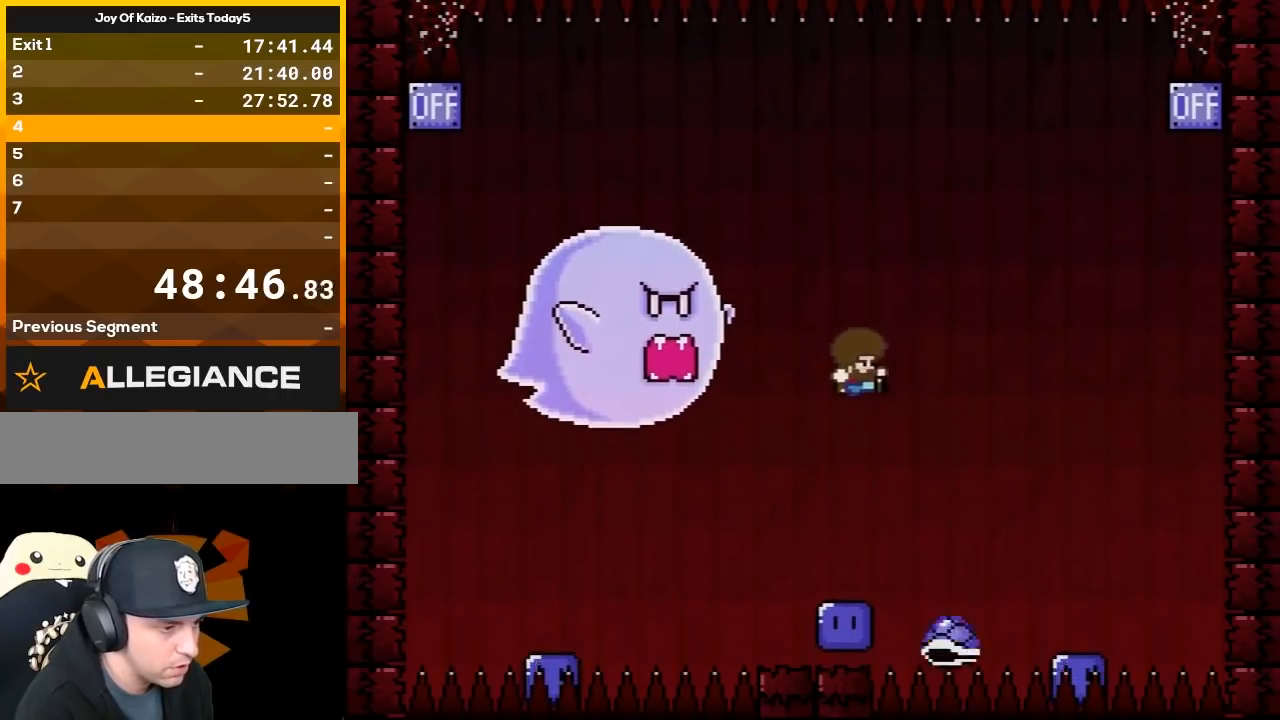
{"buttons": [], "events": [[17, "DPAD_RIGHT", "up"], [50, "DPAD_LEFT", "down"], [233, "DPAD_LEFT", "up"], [233, "DPAD_RIGHT", "down"], [300, "B", "up"], [300, "Y", "up"], [333, "DPAD_RIGHT", "up"]]}
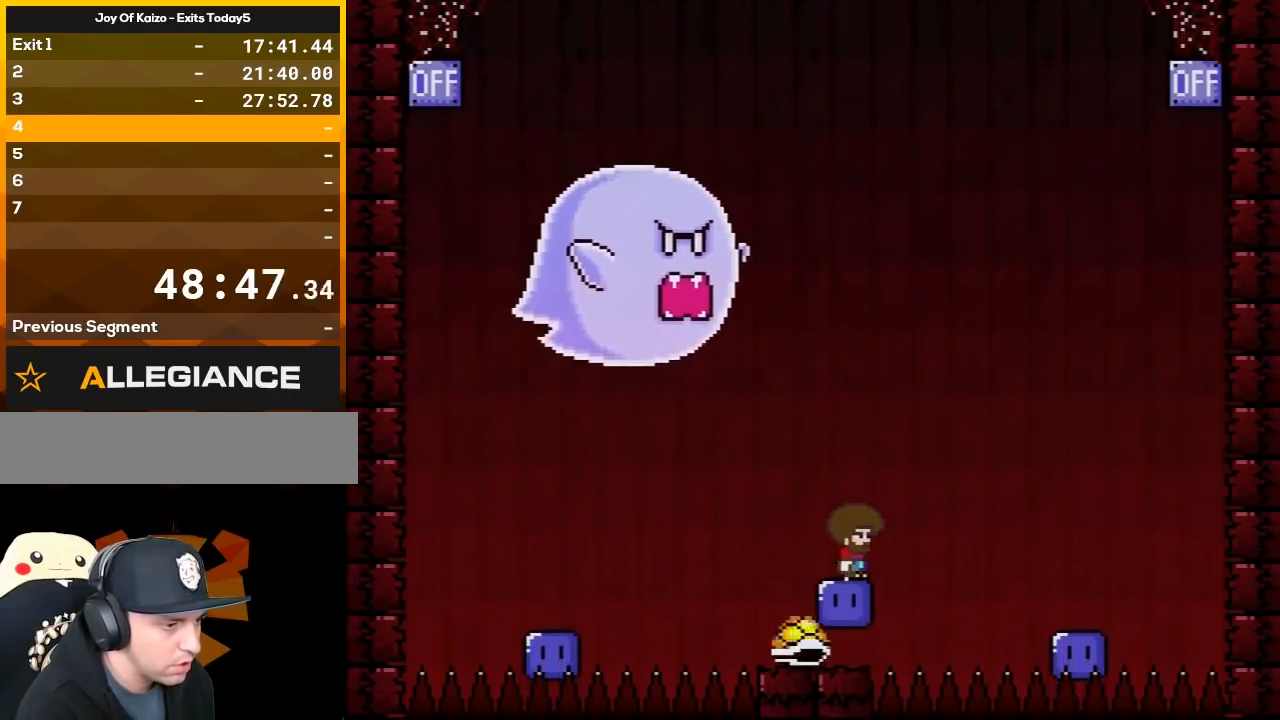
{"buttons": ["B", "Y", "DPAD_LEFT"], "events": [[467, "B", "down"], [467, "DPAD_LEFT", "down"], [467, "Y", "down"]]}
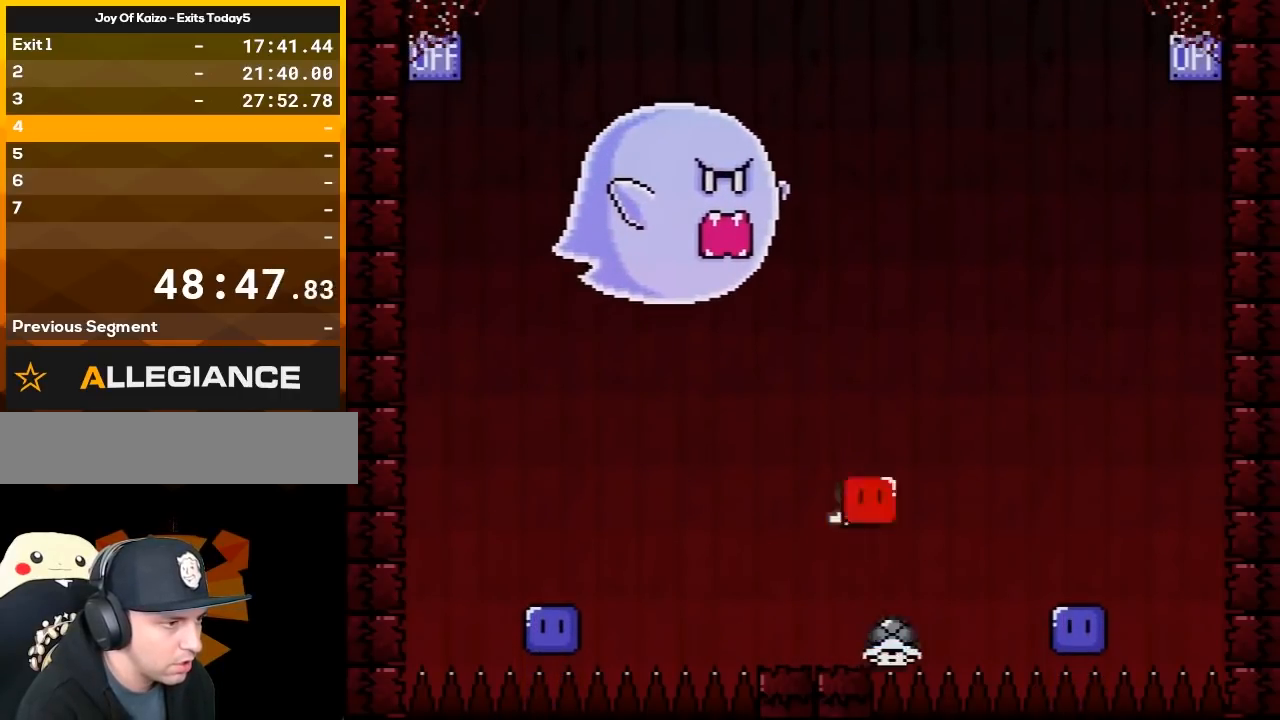
{"buttons": ["B", "DPAD_UP", "DPAD_RIGHT"], "events": [[17, "DPAD_UP", "down"], [183, "DPAD_UP", "up"], [267, "DPAD_UP", "down"], [300, "DPAD_LEFT", "up"], [333, "DPAD_RIGHT", "down"], [467, "Y", "up"]]}
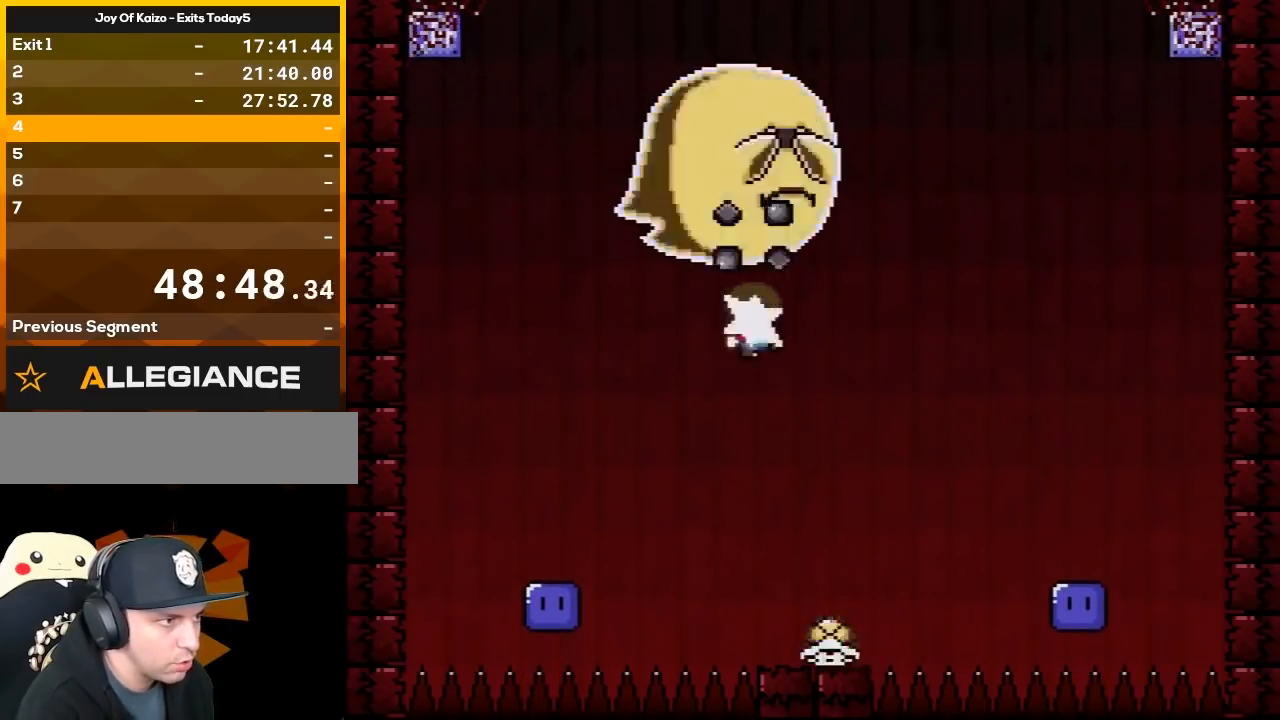
{"buttons": ["B", "Y", "DPAD_RIGHT"], "events": [[83, "DPAD_RIGHT", "up"], [83, "Y", "down"], [117, "DPAD_LEFT", "down"], [117, "DPAD_UP", "up"], [367, "DPAD_UP", "down"], [400, "DPAD_LEFT", "up"], [400, "DPAD_RIGHT", "down"], [433, "DPAD_UP", "up"]]}
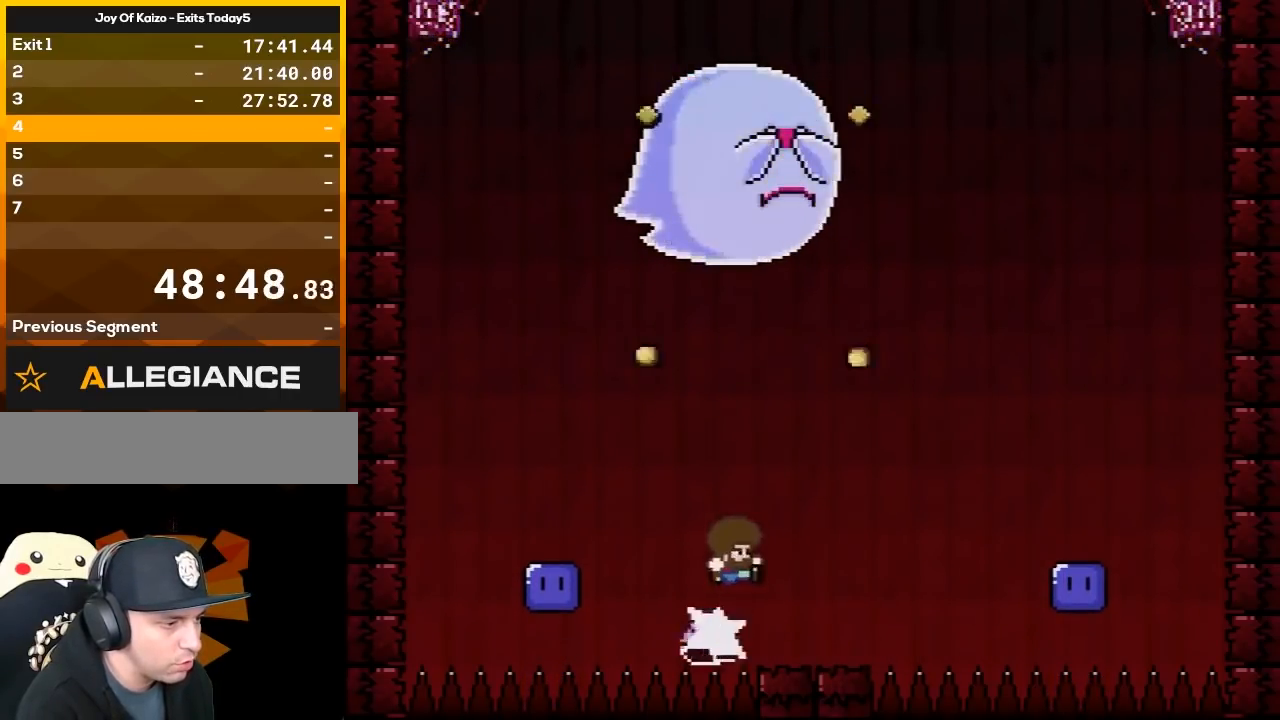
{"buttons": ["B", "Y", "DPAD_LEFT"], "events": [[50, "DPAD_LEFT", "down"], [50, "DPAD_RIGHT", "up"], [233, "DPAD_LEFT", "up"], [267, "DPAD_RIGHT", "down"], [433, "DPAD_LEFT", "down"], [433, "DPAD_RIGHT", "up"]]}
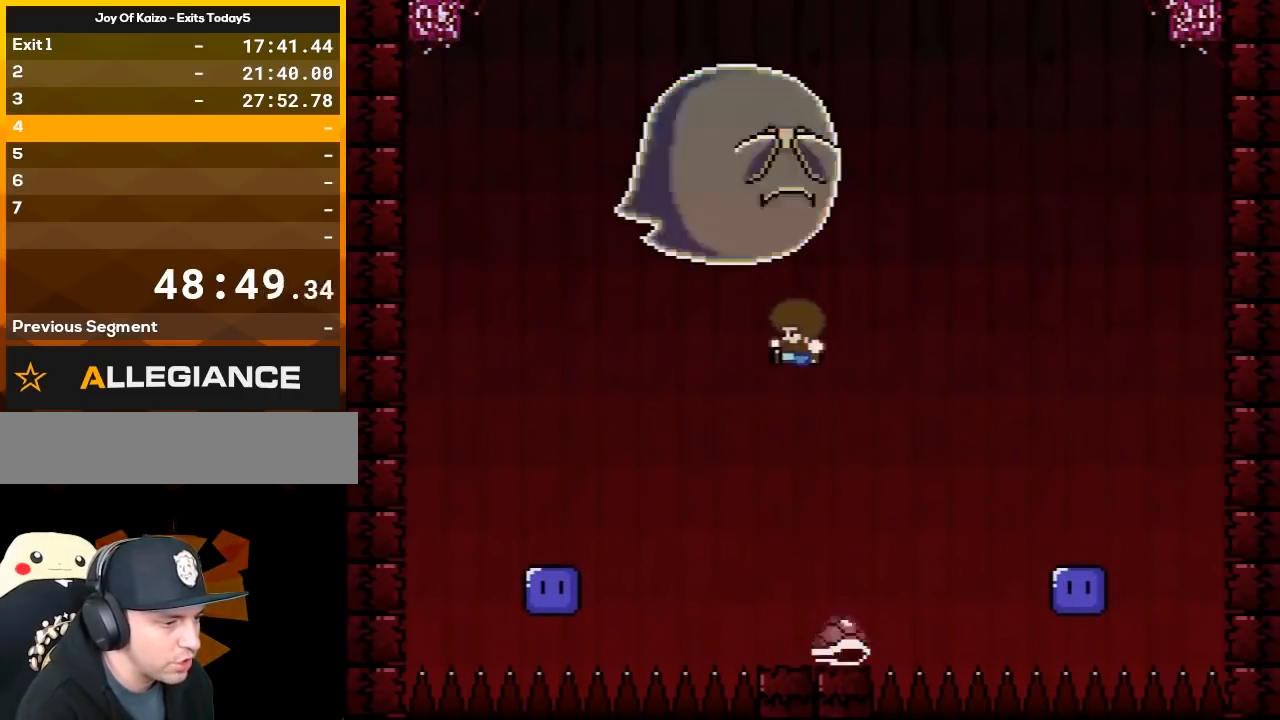
{"buttons": ["B", "Y", "DPAD_LEFT"], "events": [[117, "DPAD_LEFT", "up"], [117, "DPAD_RIGHT", "down"], [200, "B", "up"], [267, "DPAD_LEFT", "down"], [267, "DPAD_RIGHT", "up"], [333, "B", "down"]]}
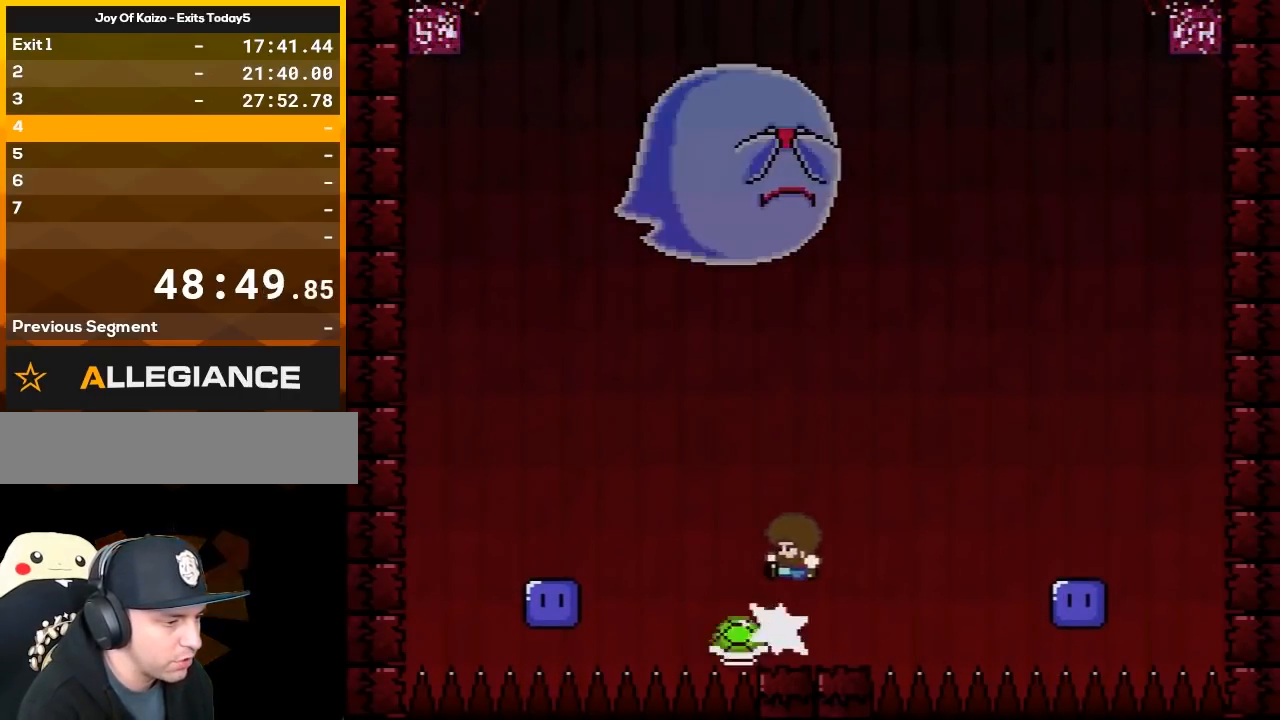
{"buttons": ["B", "Y", "DPAD_RIGHT"], "events": [[50, "DPAD_LEFT", "up"], [50, "DPAD_RIGHT", "down"], [233, "DPAD_LEFT", "down"], [233, "DPAD_RIGHT", "up"], [500, "DPAD_LEFT", "up"], [500, "DPAD_RIGHT", "down"]]}
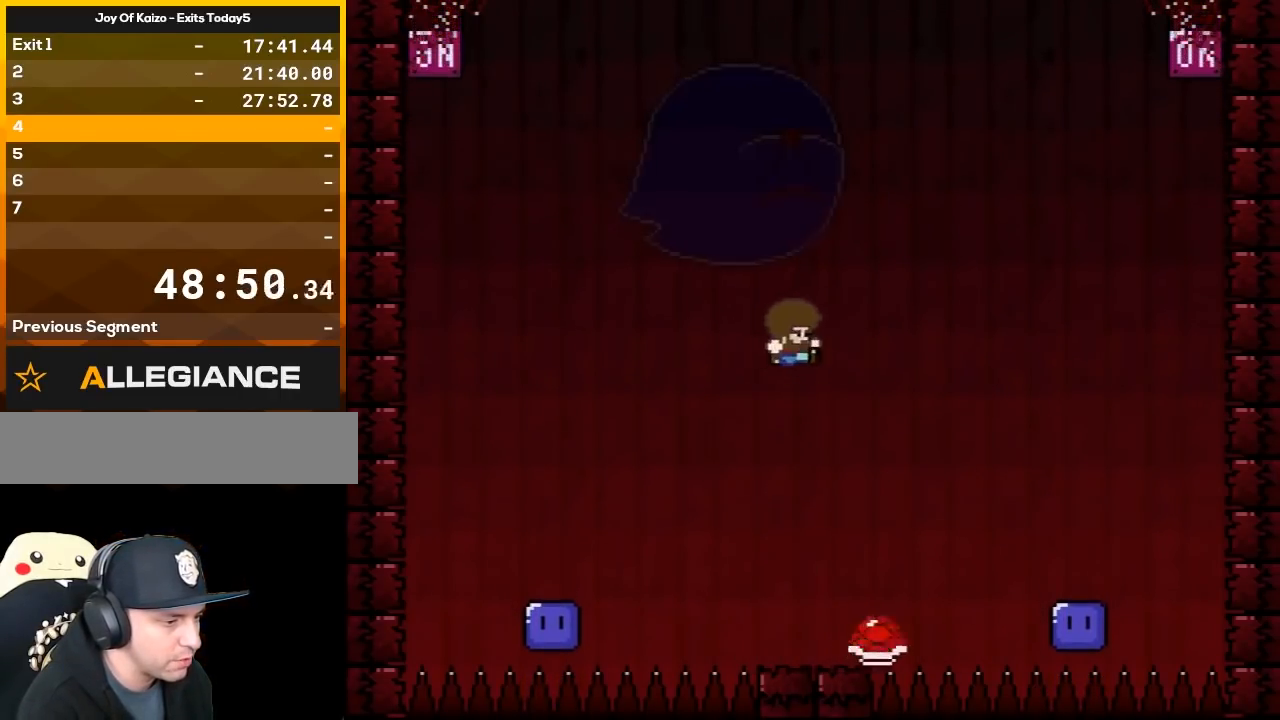
{"buttons": ["B", "Y", "DPAD_RIGHT"], "events": [[83, "B", "up"], [183, "DPAD_RIGHT", "up"], [200, "DPAD_LEFT", "down"], [267, "B", "down"], [367, "DPAD_UP", "down"], [400, "DPAD_LEFT", "up"], [400, "DPAD_RIGHT", "down"], [400, "DPAD_UP", "up"]]}
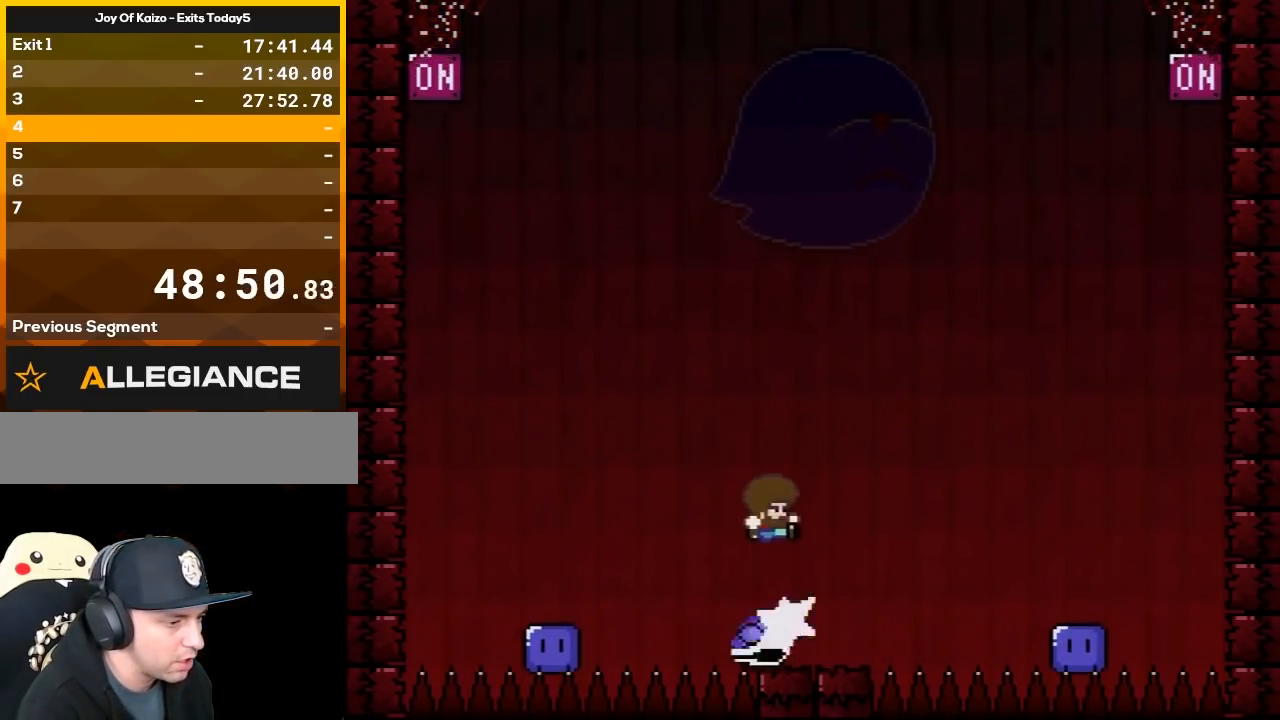
{"buttons": ["B", "Y", "DPAD_RIGHT"], "events": [[150, "DPAD_RIGHT", "up"], [183, "DPAD_LEFT", "down"], [433, "DPAD_LEFT", "up"], [433, "DPAD_RIGHT", "down"]]}
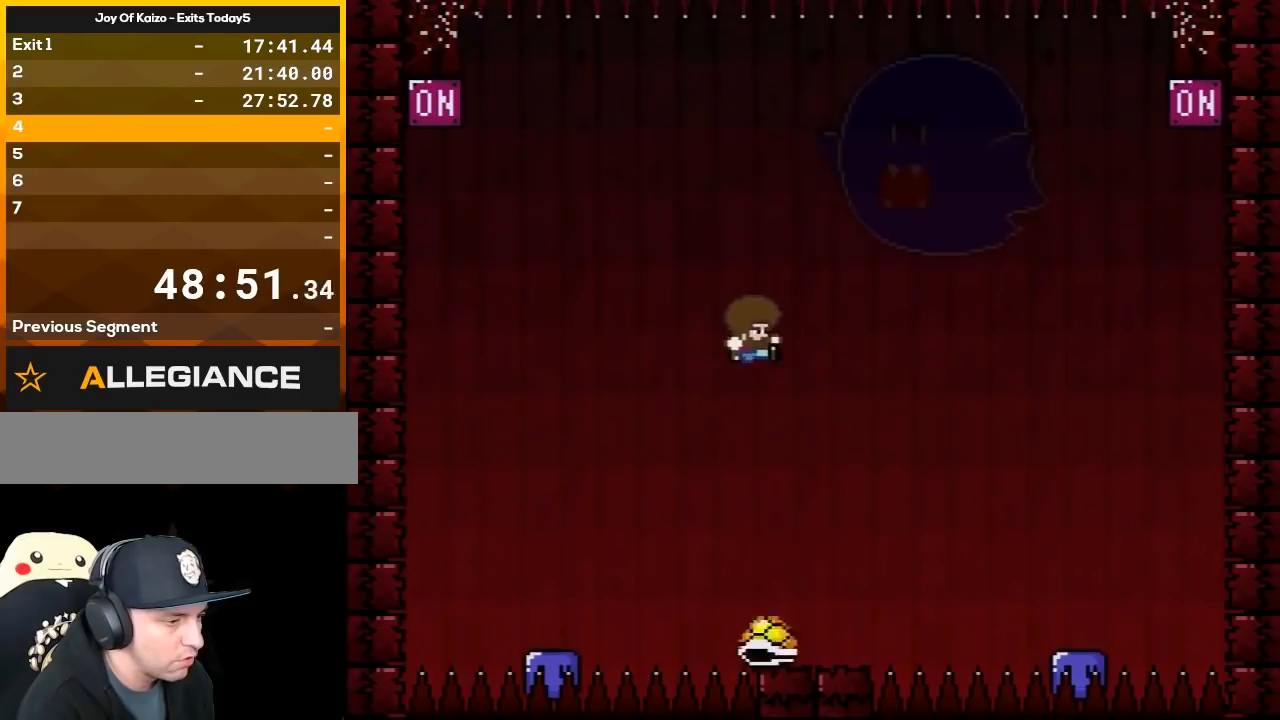
{"buttons": ["B", "Y", "DPAD_LEFT"], "events": [[233, "B", "up"], [267, "DPAD_LEFT", "down"], [267, "DPAD_RIGHT", "up"], [333, "B", "down"]]}
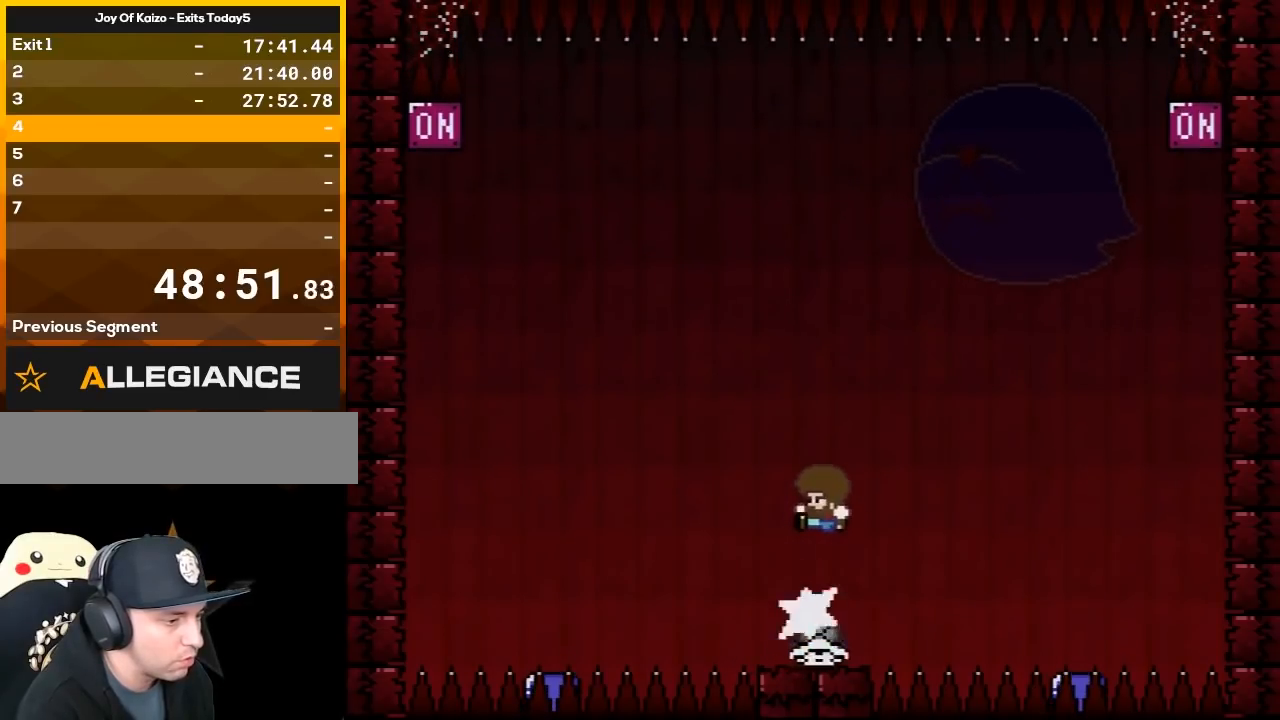
{"buttons": ["B", "Y", "DPAD_LEFT"], "events": [[150, "DPAD_LEFT", "up"], [183, "DPAD_RIGHT", "down"], [467, "DPAD_RIGHT", "up"], [483, "DPAD_LEFT", "down"]]}
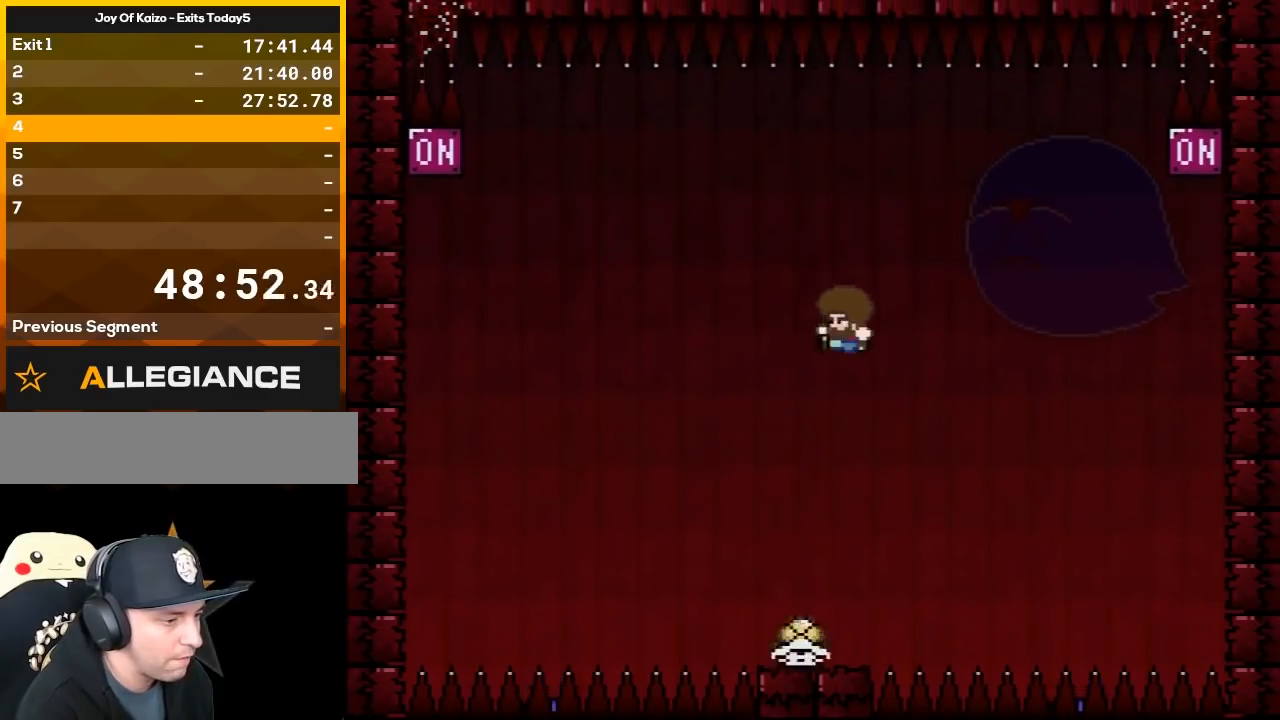
{"buttons": ["B", "Y", "DPAD_RIGHT"], "events": [[183, "B", "up"], [200, "DPAD_LEFT", "up"], [200, "DPAD_RIGHT", "down"], [333, "B", "down"]]}
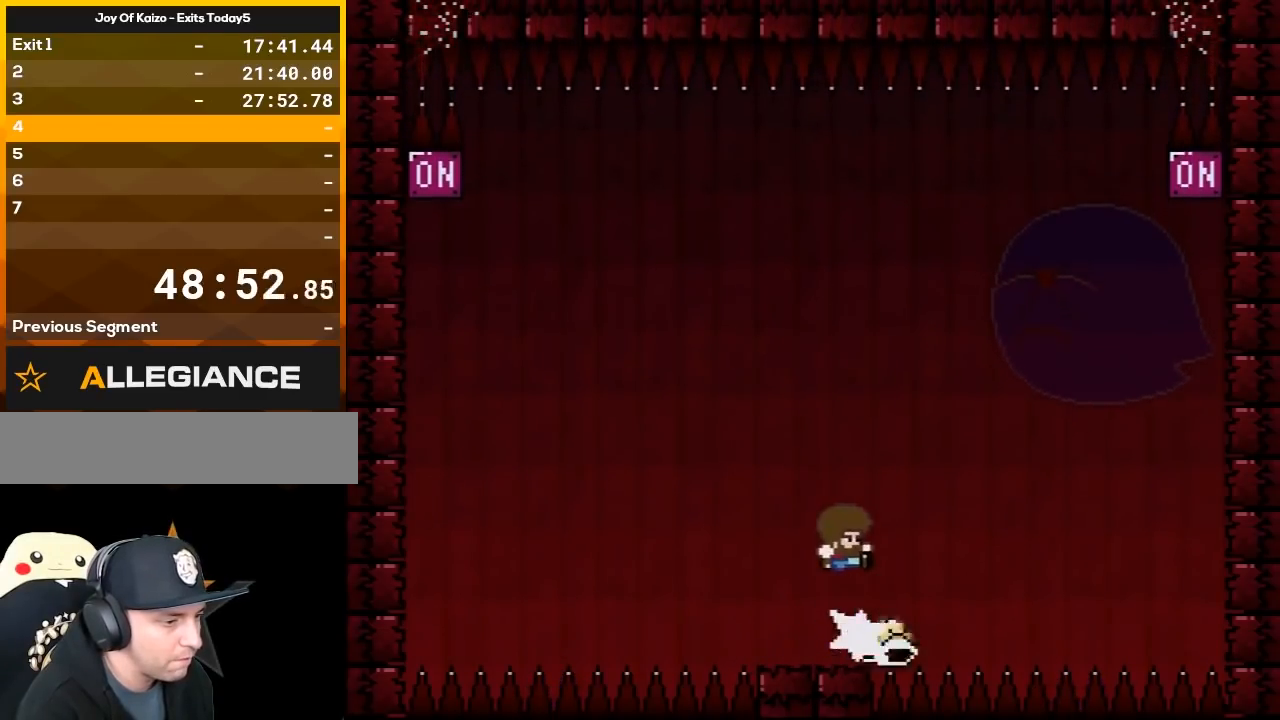
{"buttons": ["B", "Y", "DPAD_RIGHT"], "events": []}
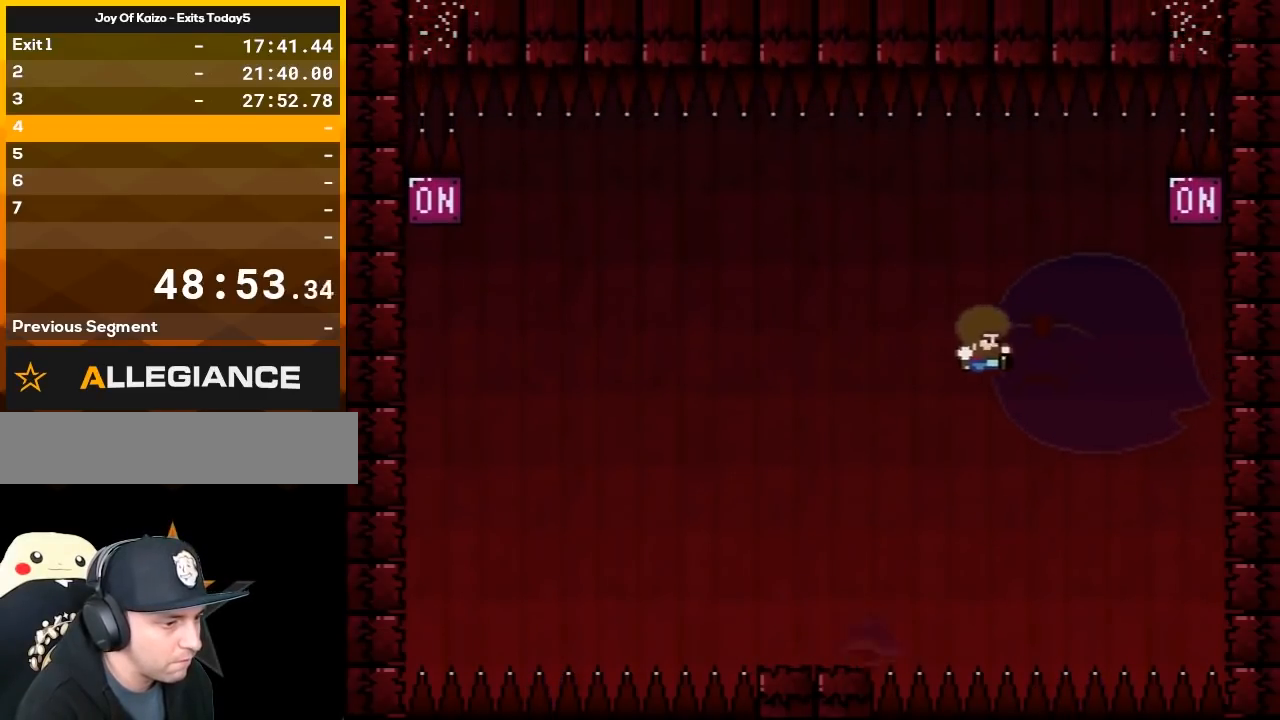
{"buttons": ["B", "Y", "DPAD_RIGHT"], "events": [[17, "DPAD_LEFT", "down"], [17, "DPAD_RIGHT", "up"], [233, "B", "up"], [233, "DPAD_LEFT", "up"], [233, "DPAD_RIGHT", "down"], [367, "B", "down"]]}
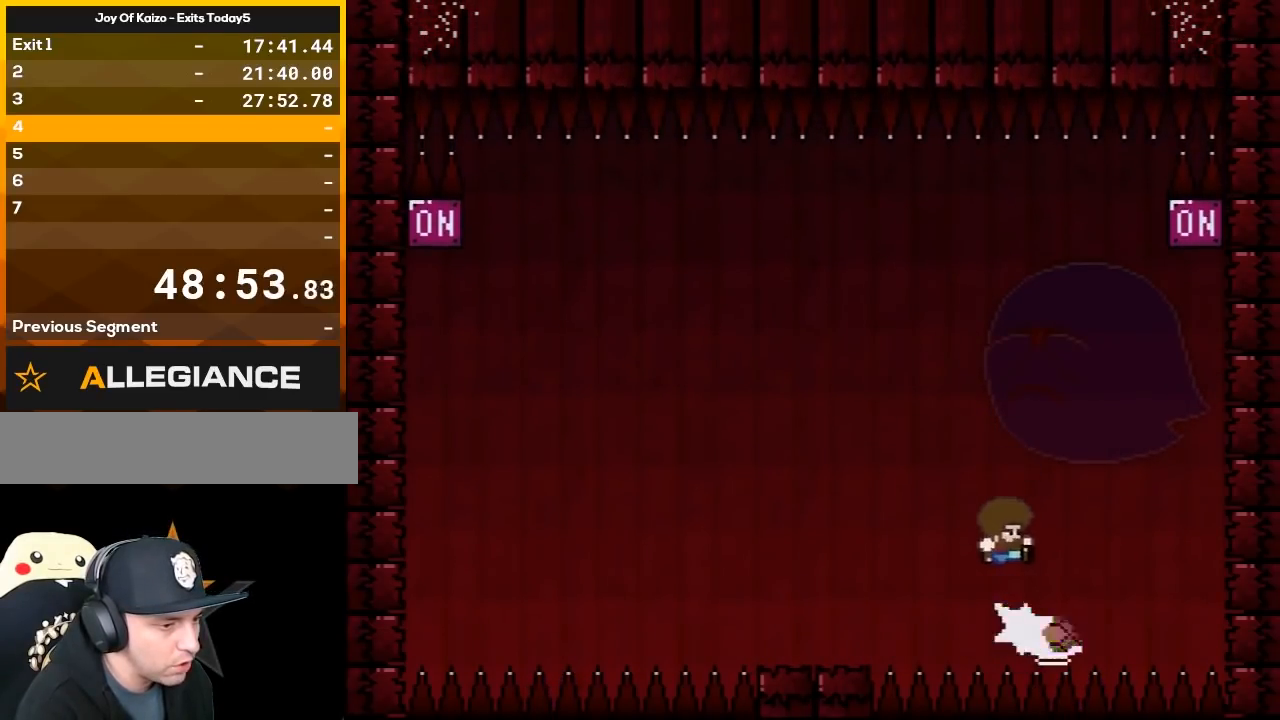
{"buttons": ["B", "Y", "DPAD_LEFT"], "events": [[400, "DPAD_LEFT", "down"], [400, "DPAD_RIGHT", "up"]]}
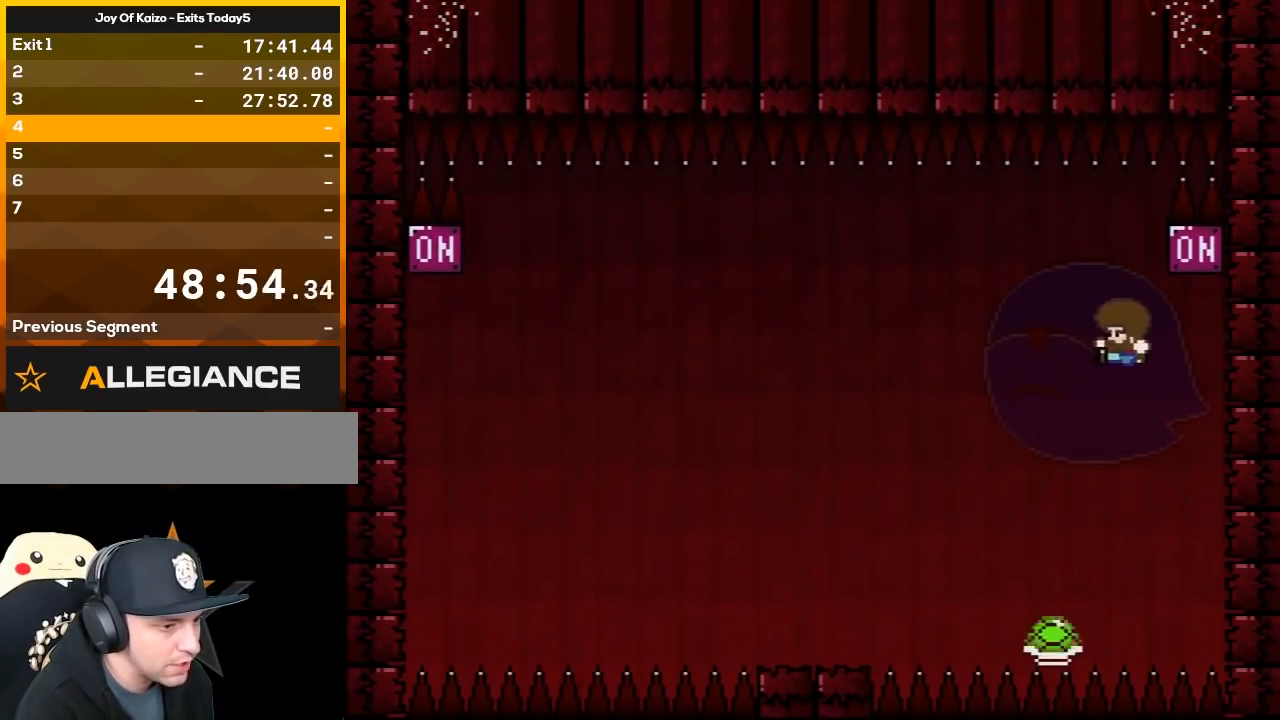
{"buttons": ["B", "Y", "DPAD_RIGHT"], "events": [[150, "DPAD_LEFT", "up"], [150, "DPAD_RIGHT", "down"], [183, "B", "up"], [300, "B", "down"]]}